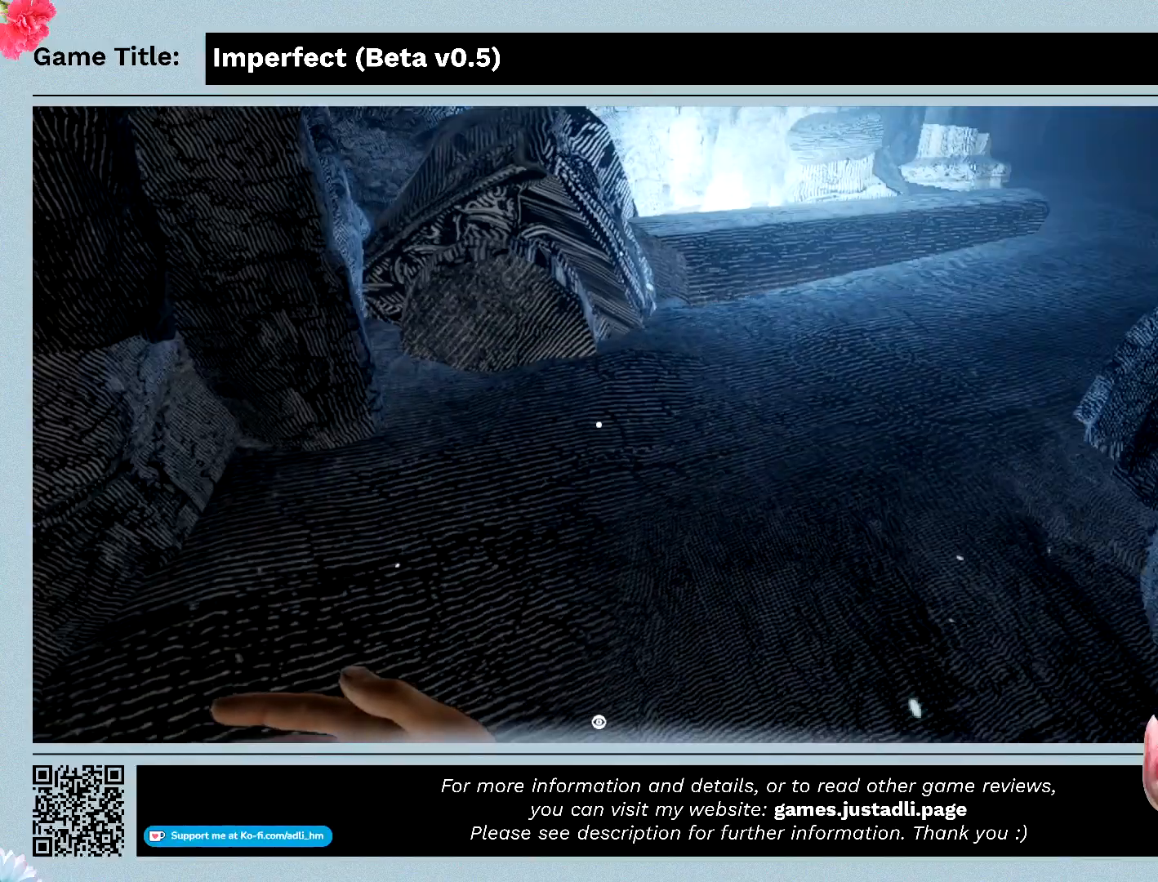
Gameplay with keyboard and mouse; each line is a JSON object with the keys and mouse buttons held at the frame after it. "events" lists presses ("down") and releases ("up") of "0", "1", "2", "3", "4", "5", "6", "7", "8", "9", "a", "alt", "b", "c", "caps_lock", "ctrl", "d", "down", "e", "escape", "f", "f1", "f2", "f3", "f4", "f5", "f6", "f7", "f8", "g", "h", "i", "j", "k", "l", "left", "m", "n", "o", "p", "q", "r", "return", "right", "s", "shift", "space", "t", "tab", "tilde", "u", "up", "v", "w", "x", "y", "z", "mouse_left", "mouse_wheel" and "mouse_right" between this image and that frame as [ms after this image, input, new state], when the widget could be followed in between. "mouse_left", "mouse_wheel", "mouse_right" = the "left", "wheel", "right" buttons of the "mouse" list. No other keys are recorded. "wheel" means that the mouse wheel is clicked or scrolled. Mouse movement is not recorded.
{"keys": ["w"], "mouse": [], "events": [[33, "w", "down"]]}
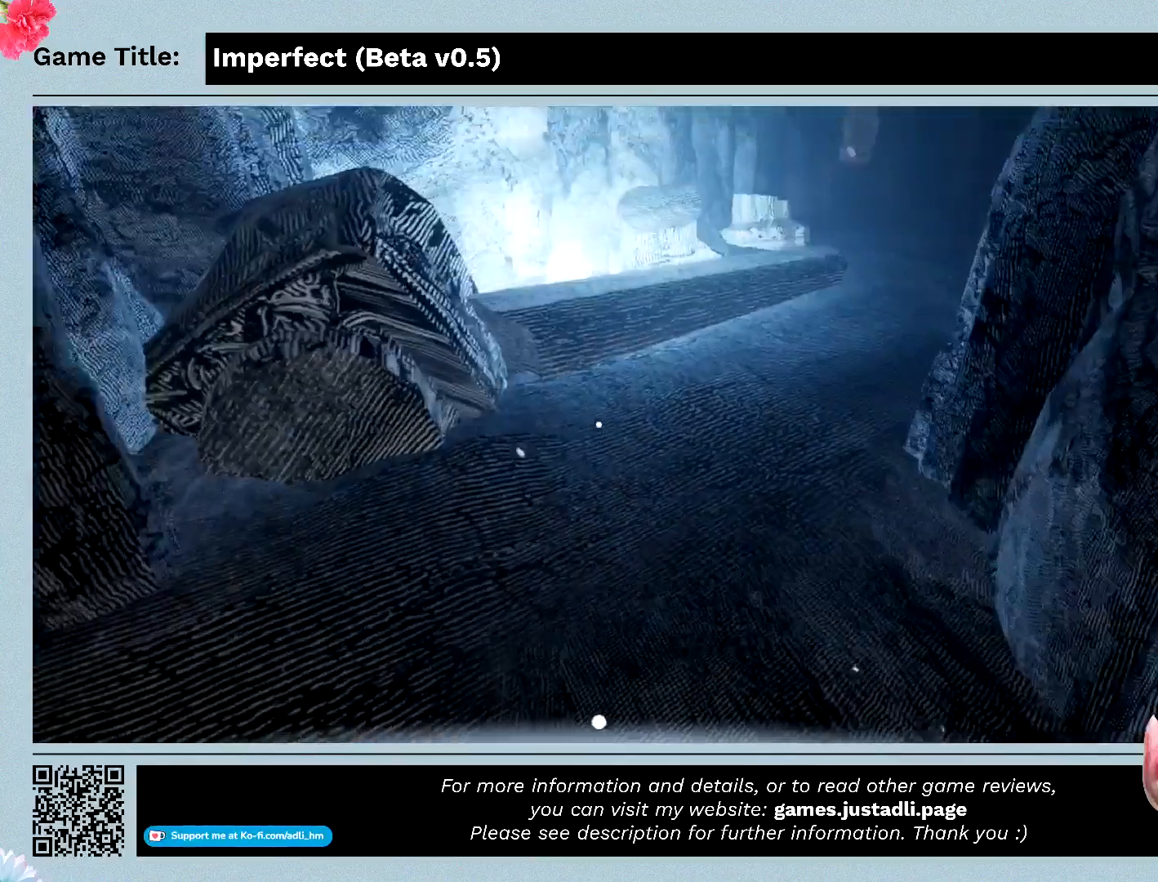
{"keys": ["shift", "w"], "mouse": [], "events": [[200, "shift", "down"]]}
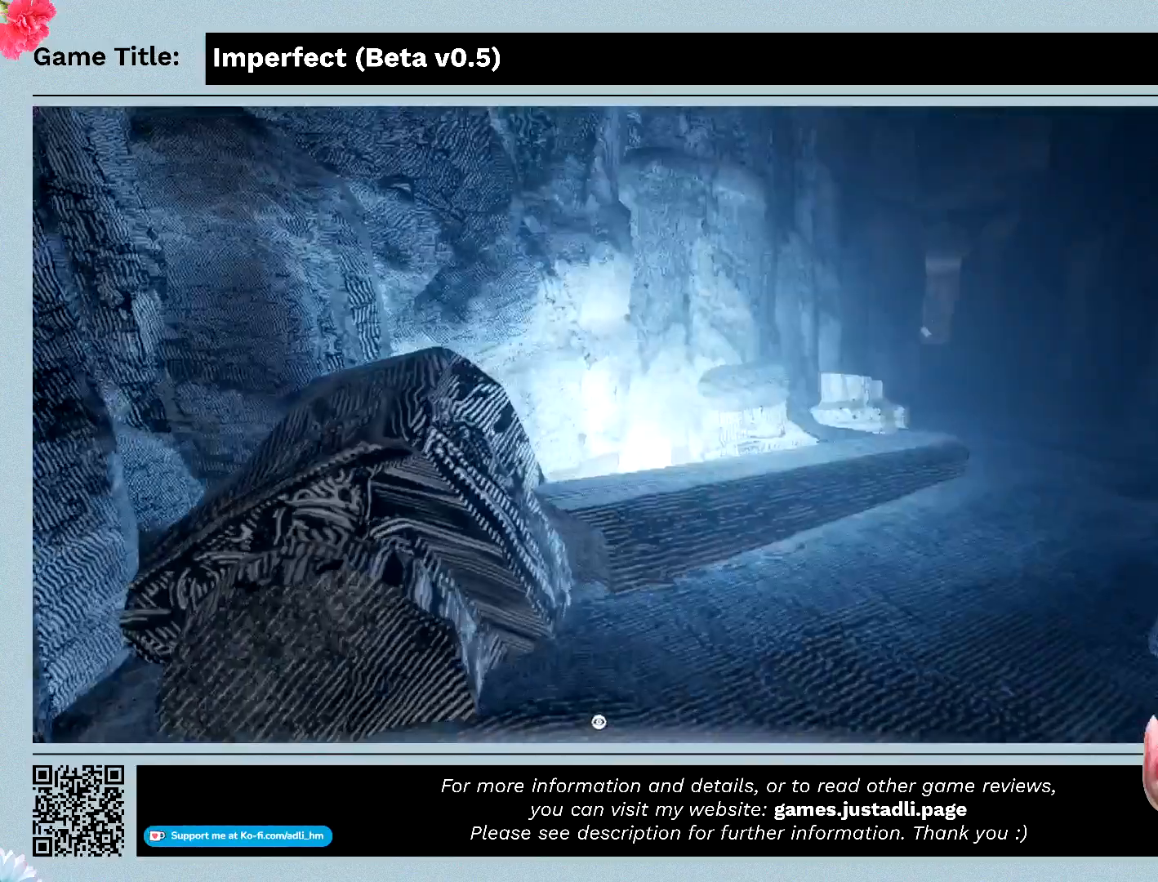
{"keys": ["shift", "w"], "mouse": [], "events": []}
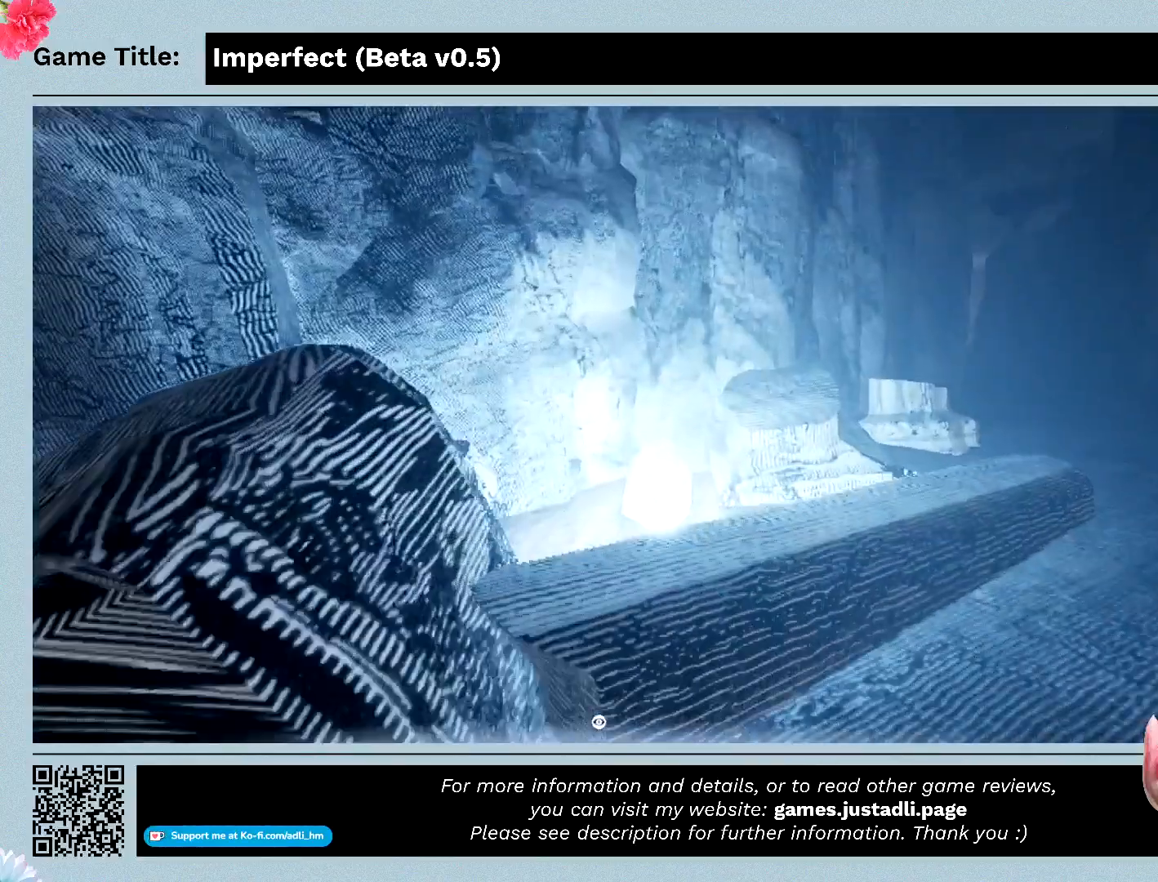
{"keys": ["shift", "w"], "mouse": [], "events": []}
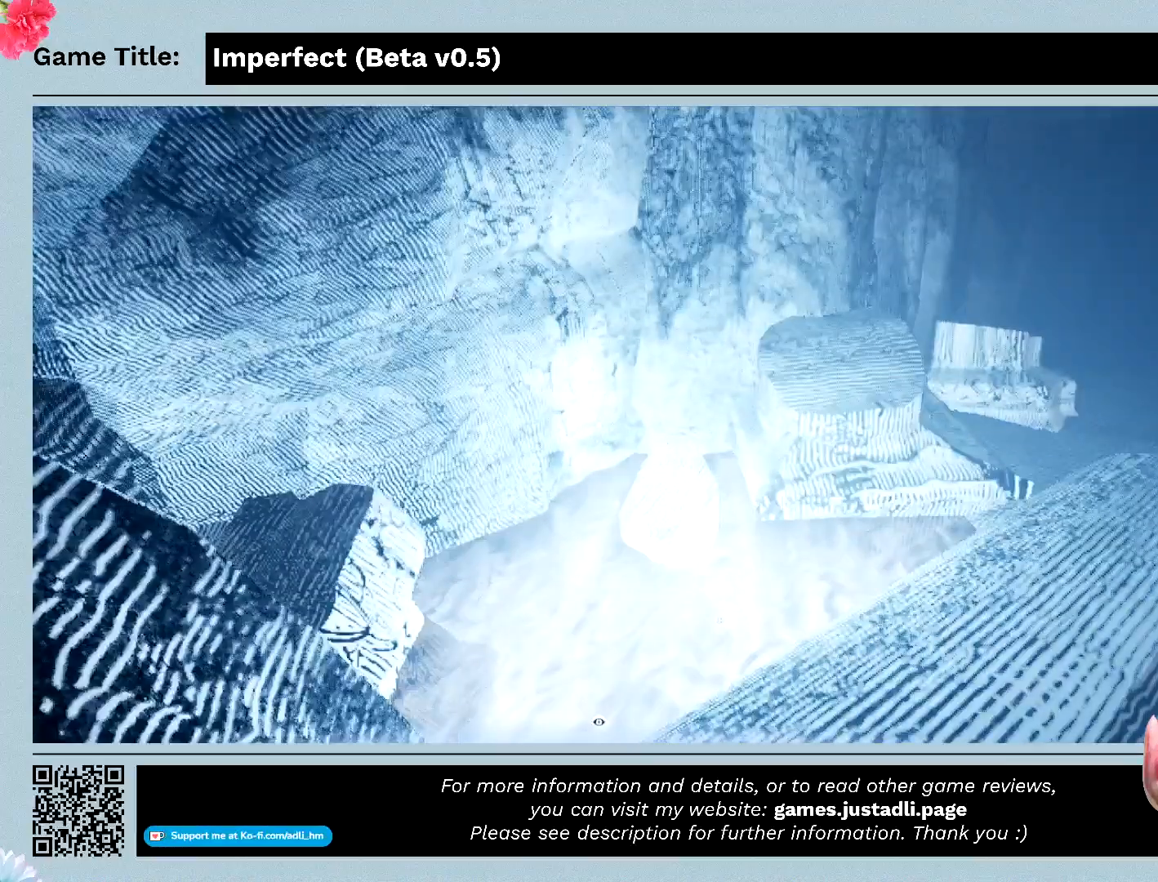
{"keys": [], "mouse": [], "events": [[433, "shift", "up"], [500, "w", "up"]]}
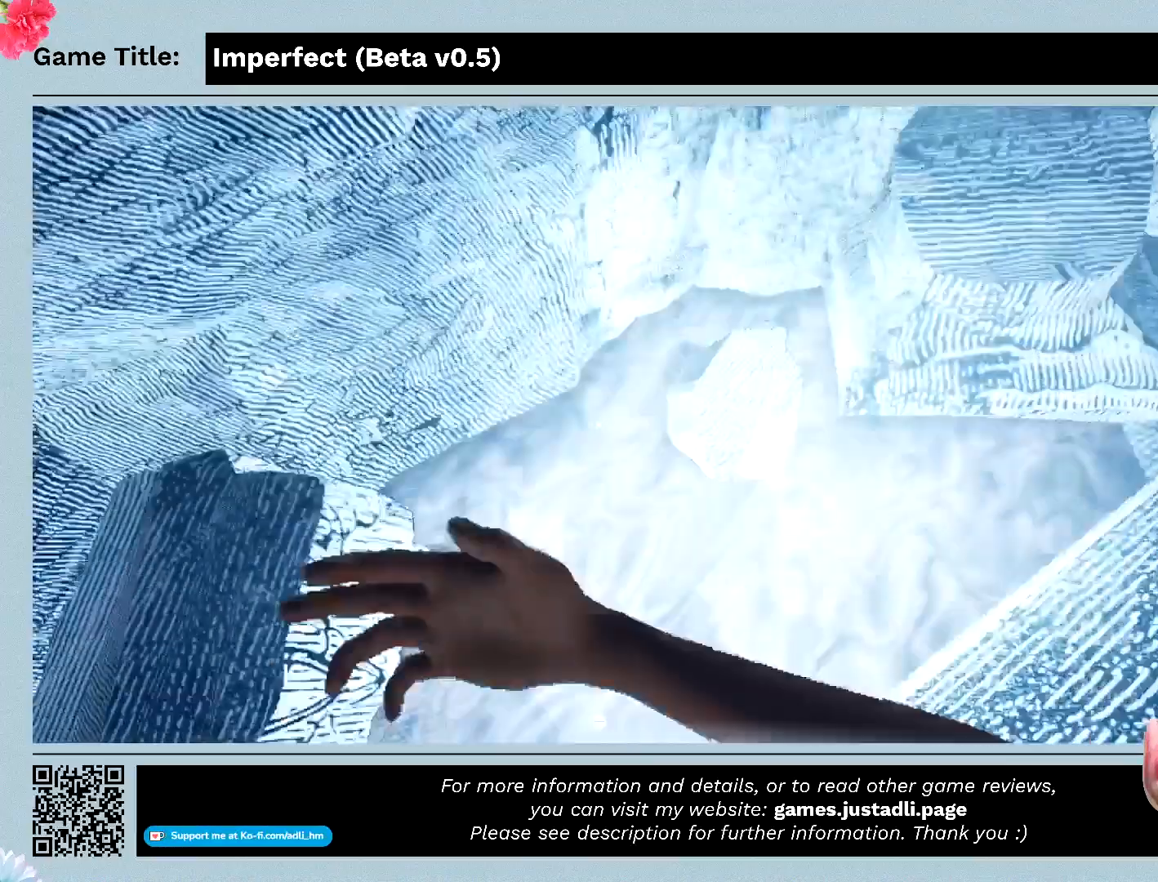
{"keys": [], "mouse": [], "events": []}
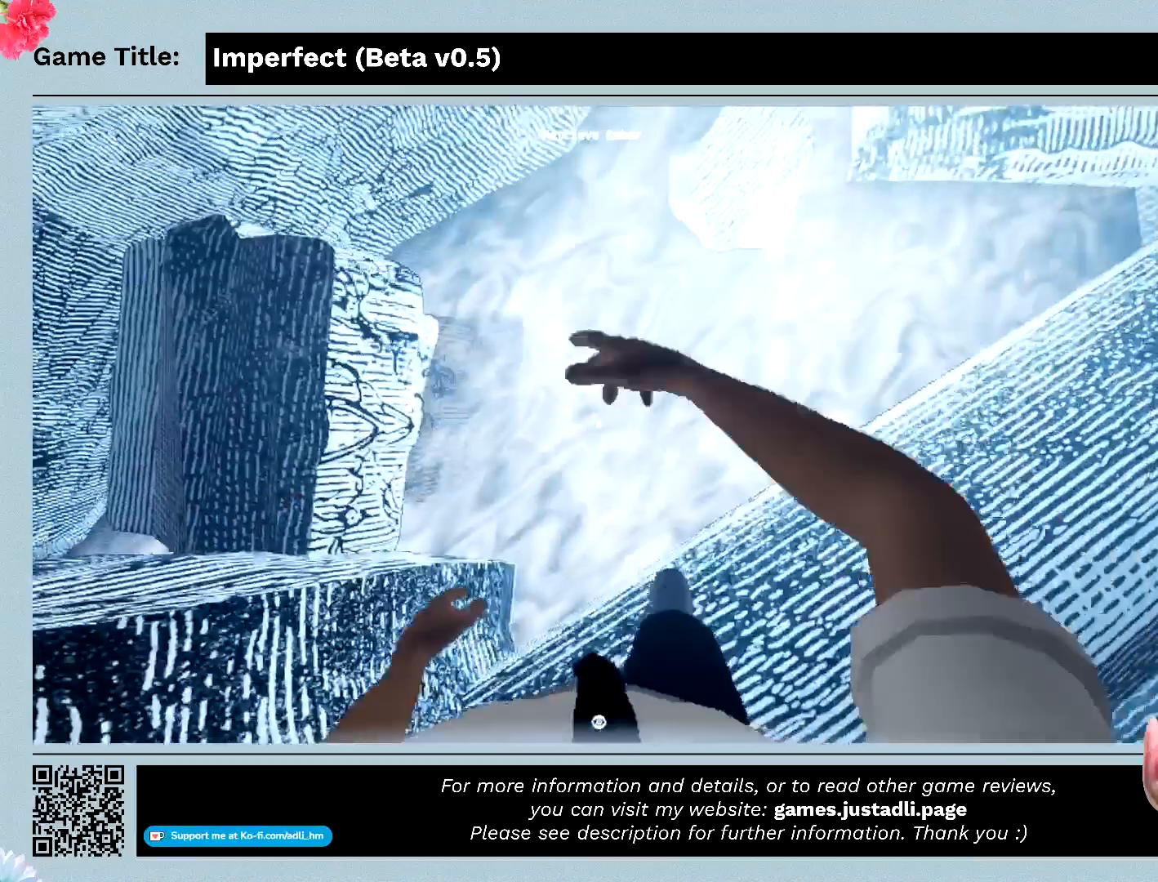
{"keys": [], "mouse": [], "events": []}
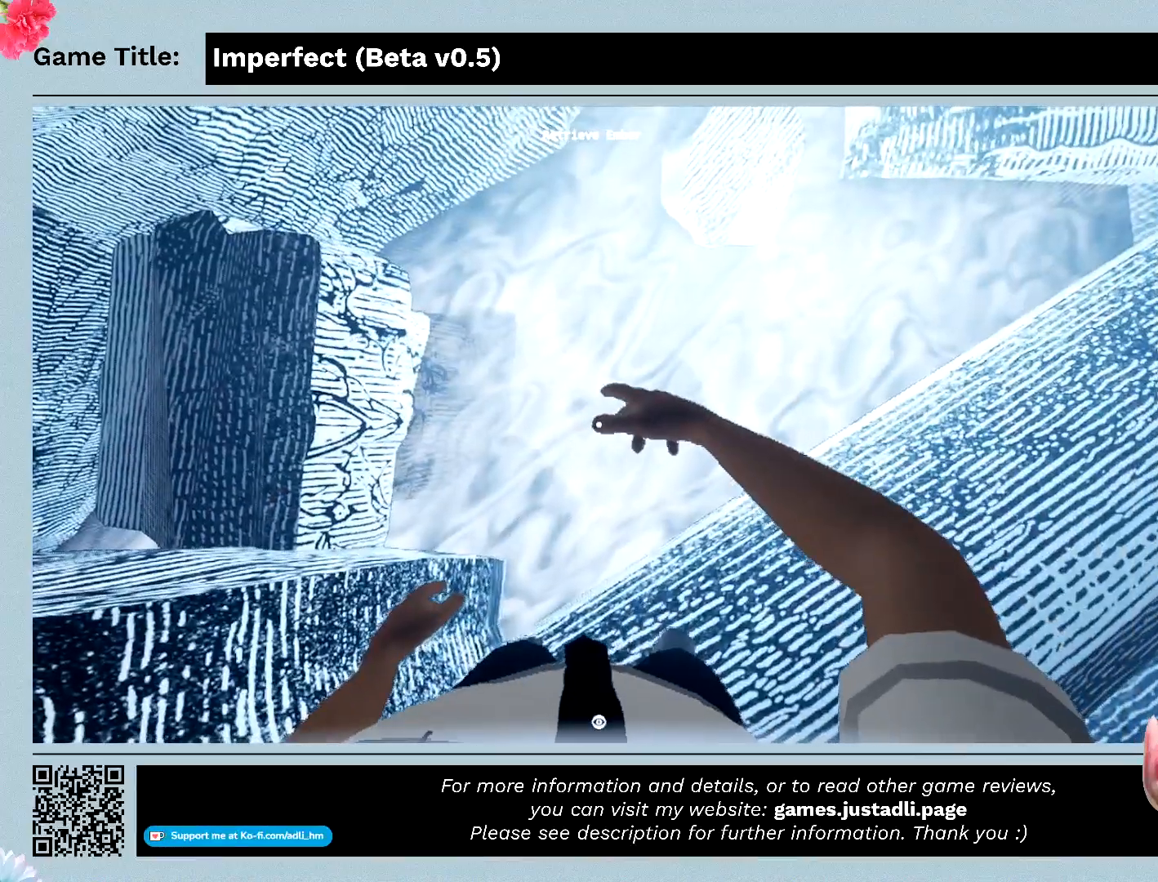
{"keys": ["f"], "mouse": [], "events": [[200, "f", "down"]]}
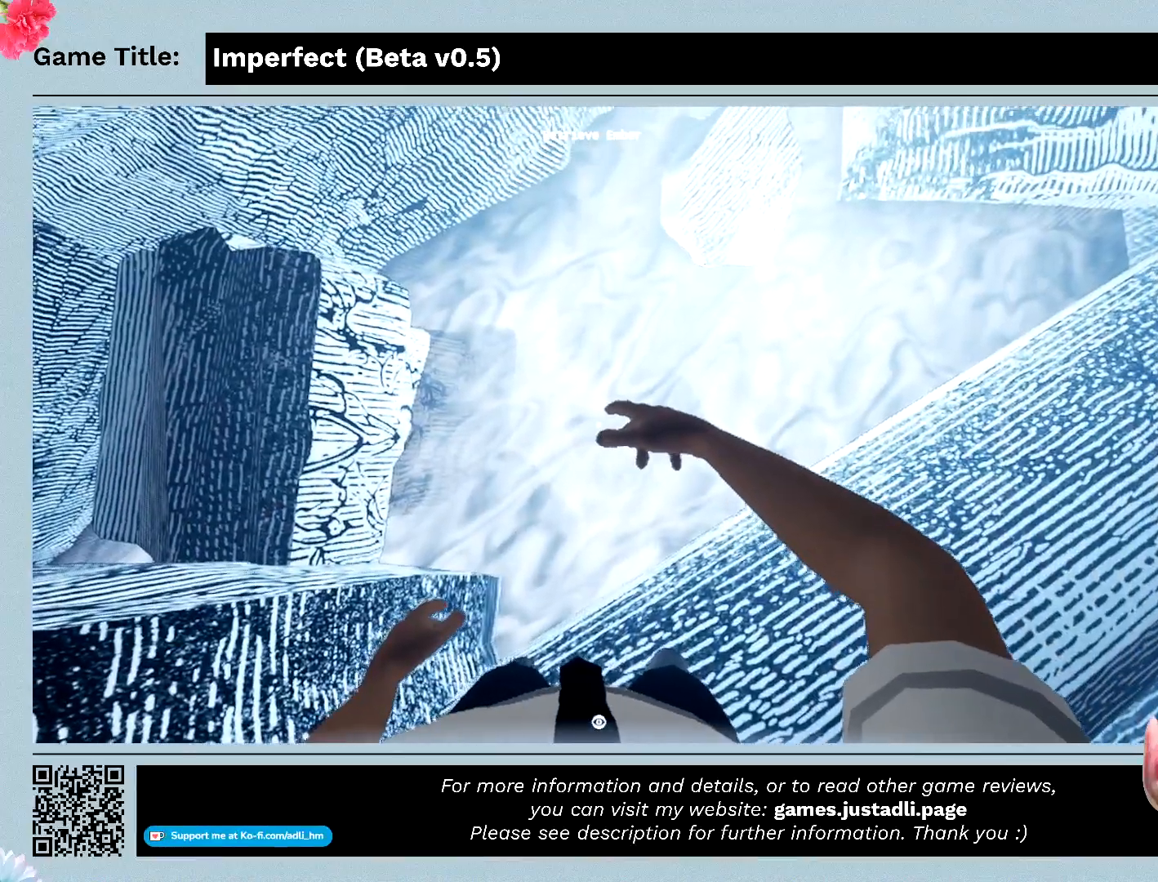
{"keys": [], "mouse": [], "events": [[200, "f", "up"]]}
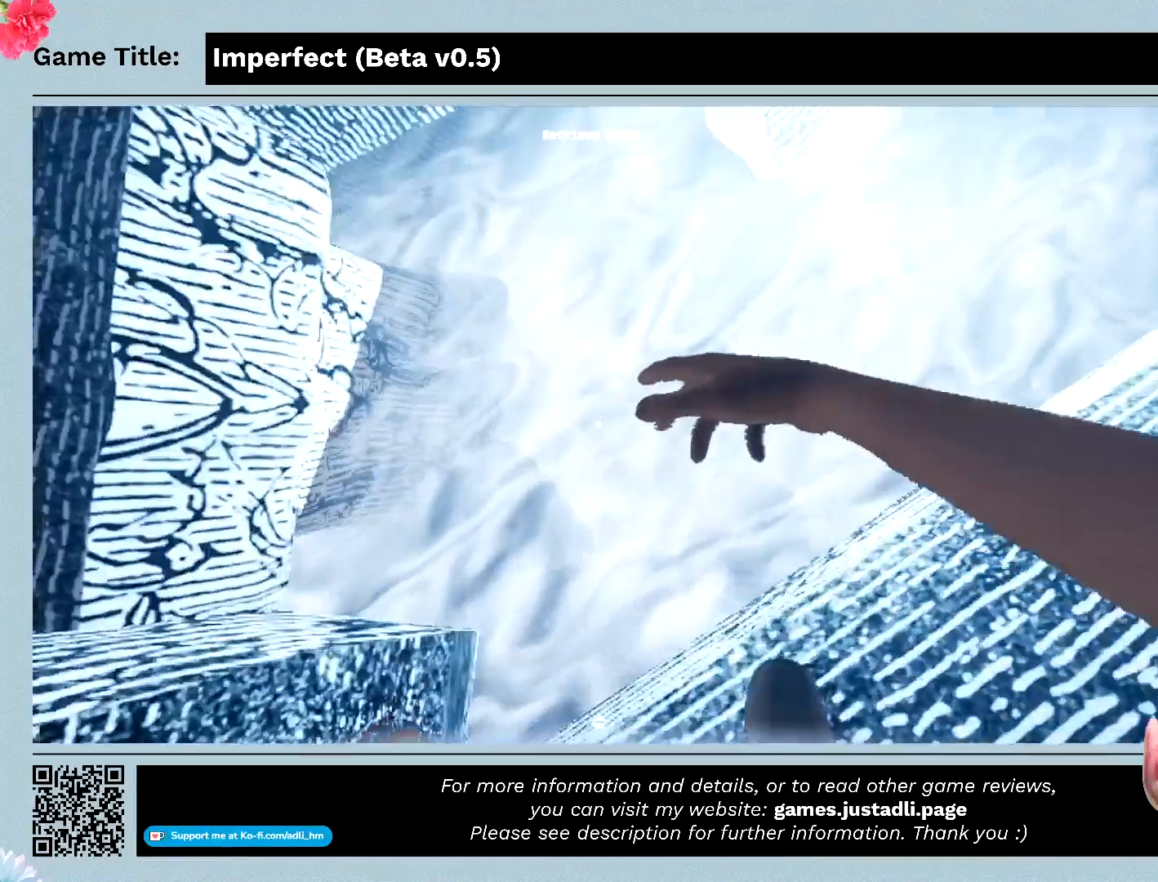
{"keys": [], "mouse": [], "events": []}
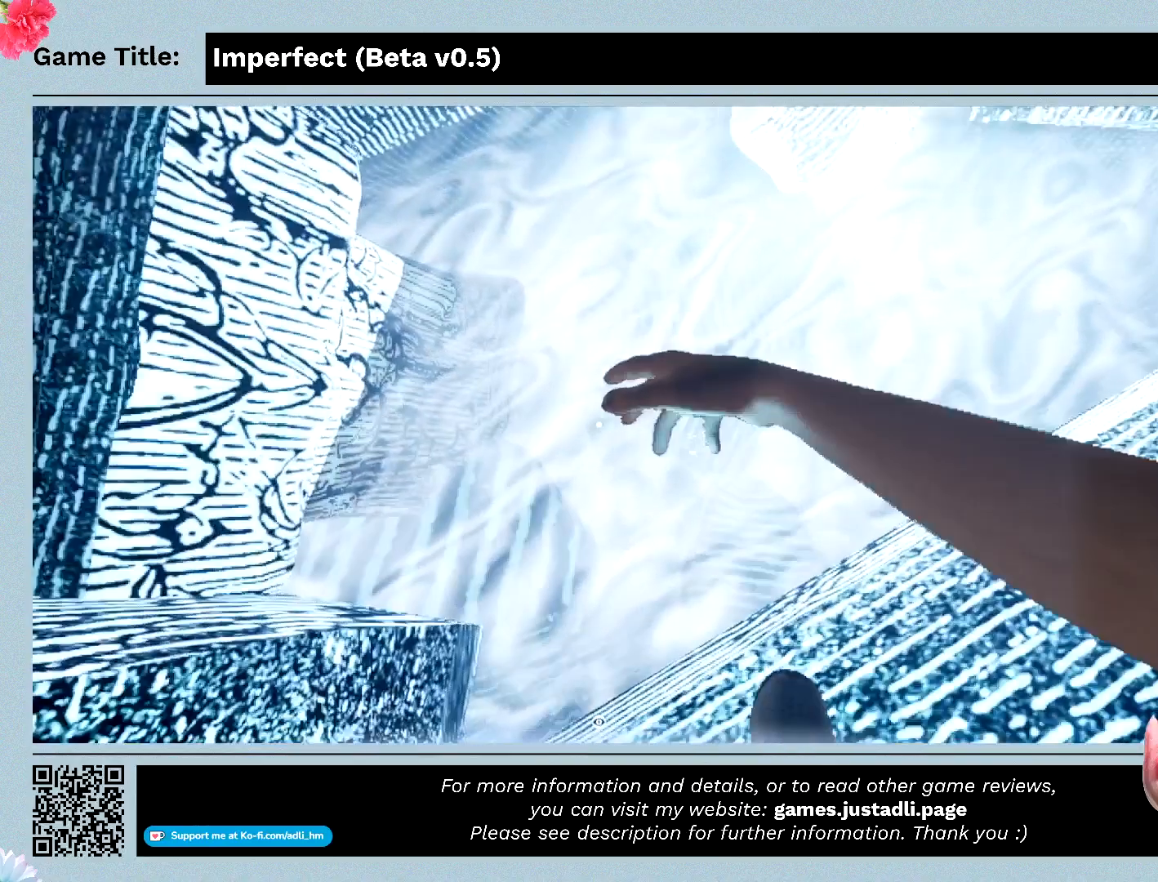
{"keys": [], "mouse": [], "events": []}
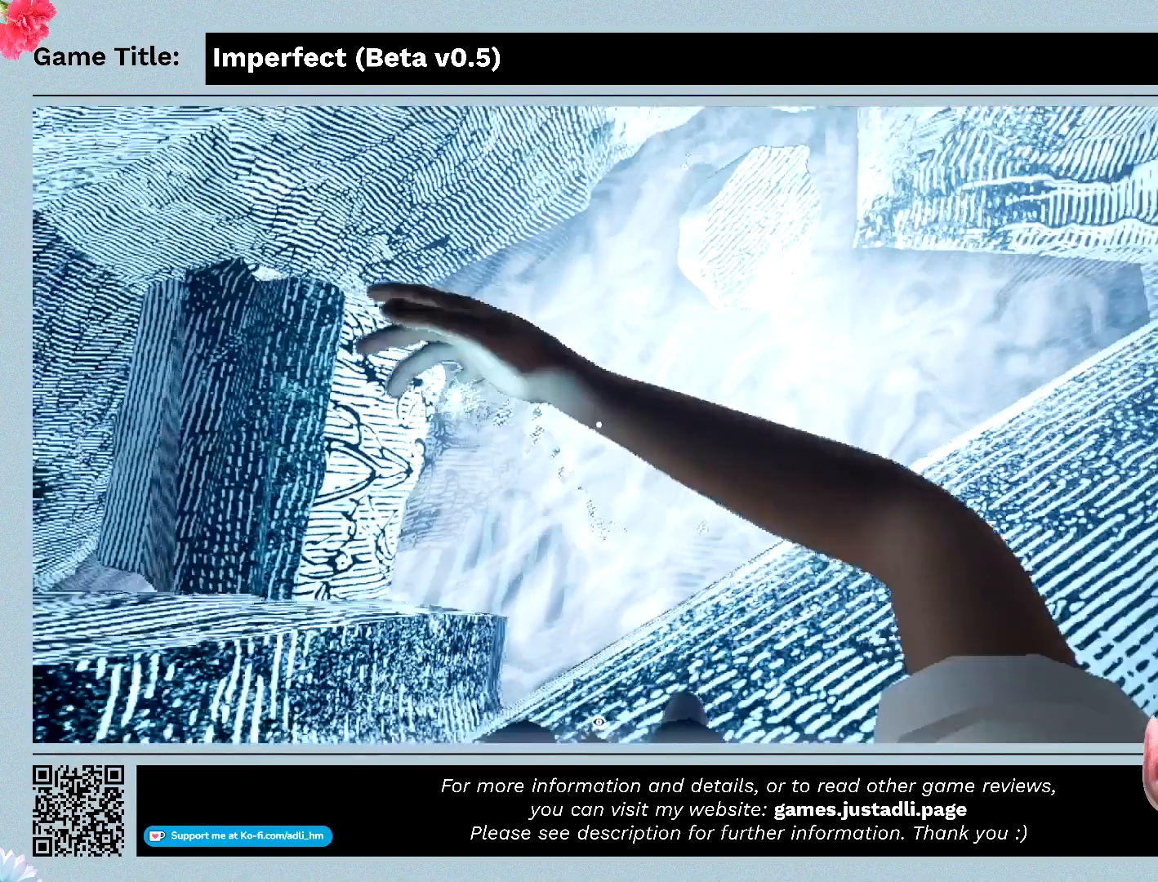
{"keys": [], "mouse": [], "events": []}
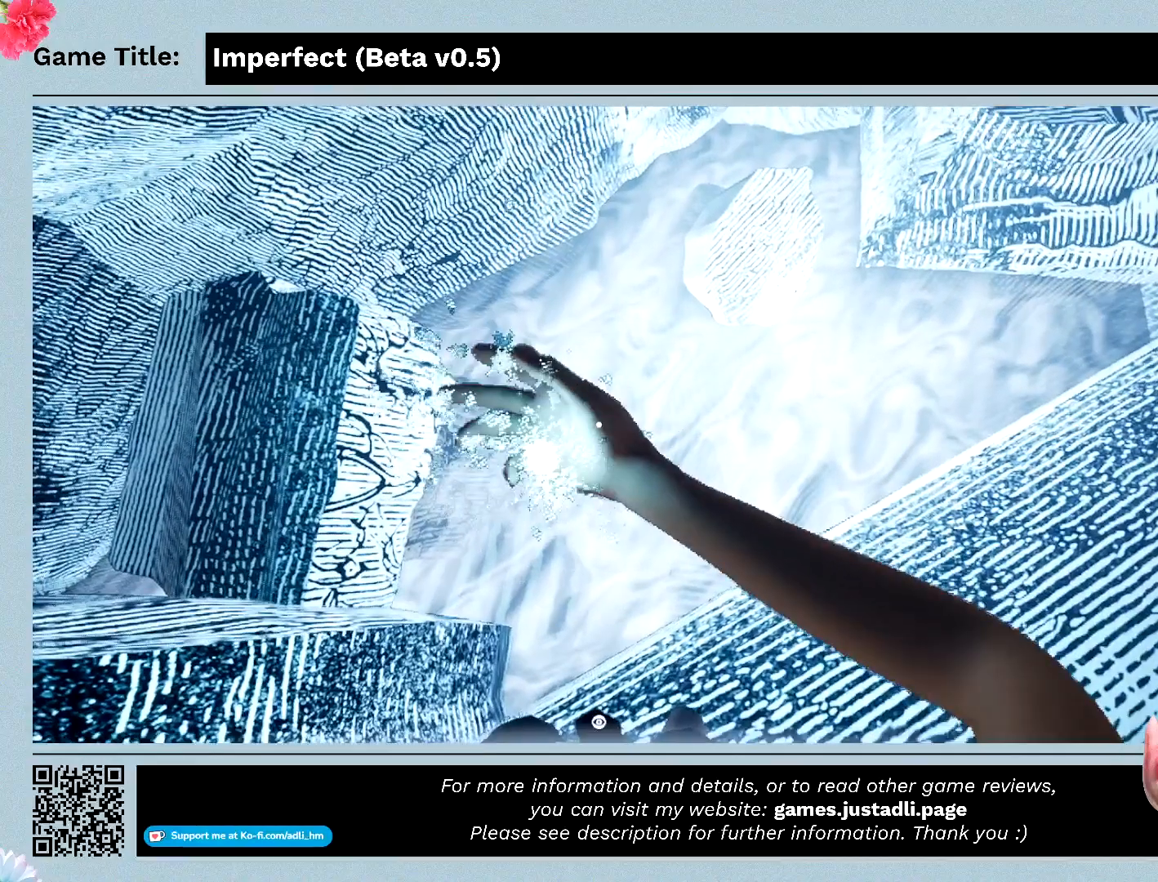
{"keys": [], "mouse": [], "events": []}
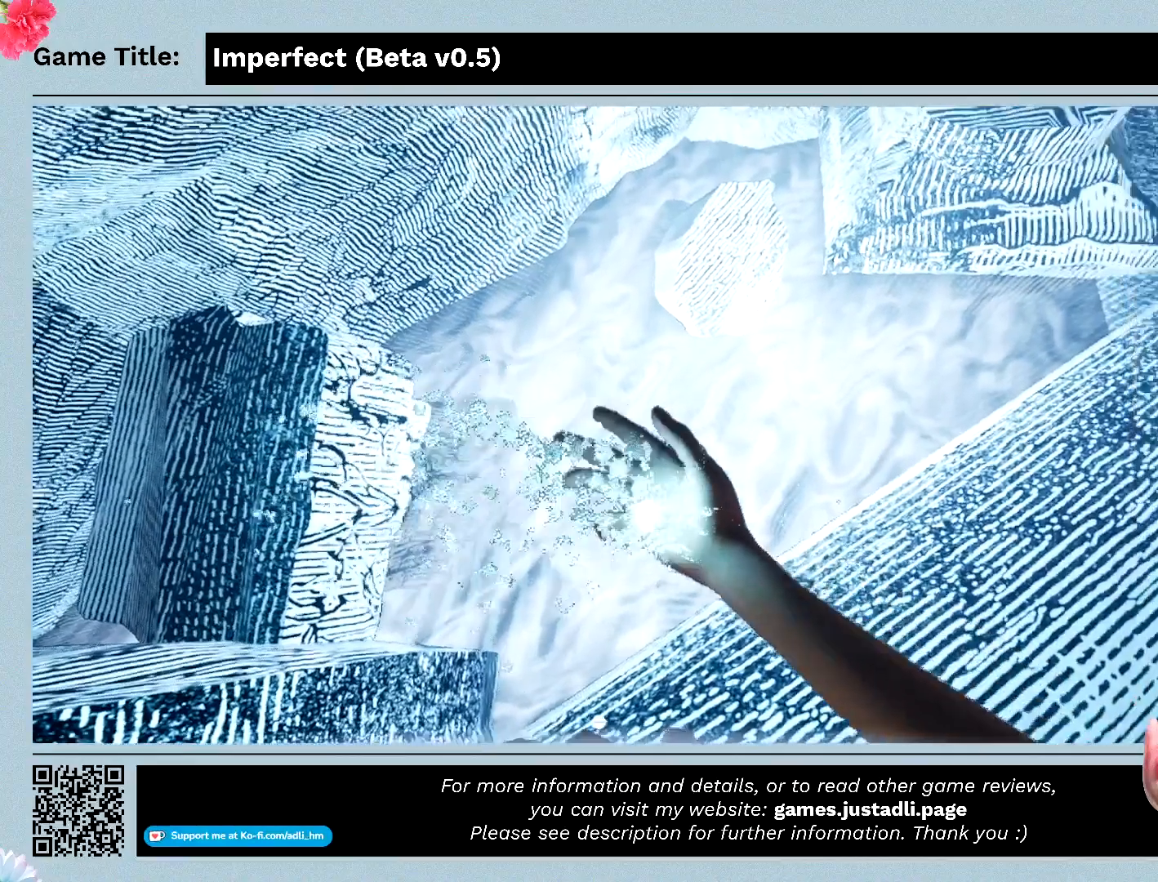
{"keys": [], "mouse": [], "events": []}
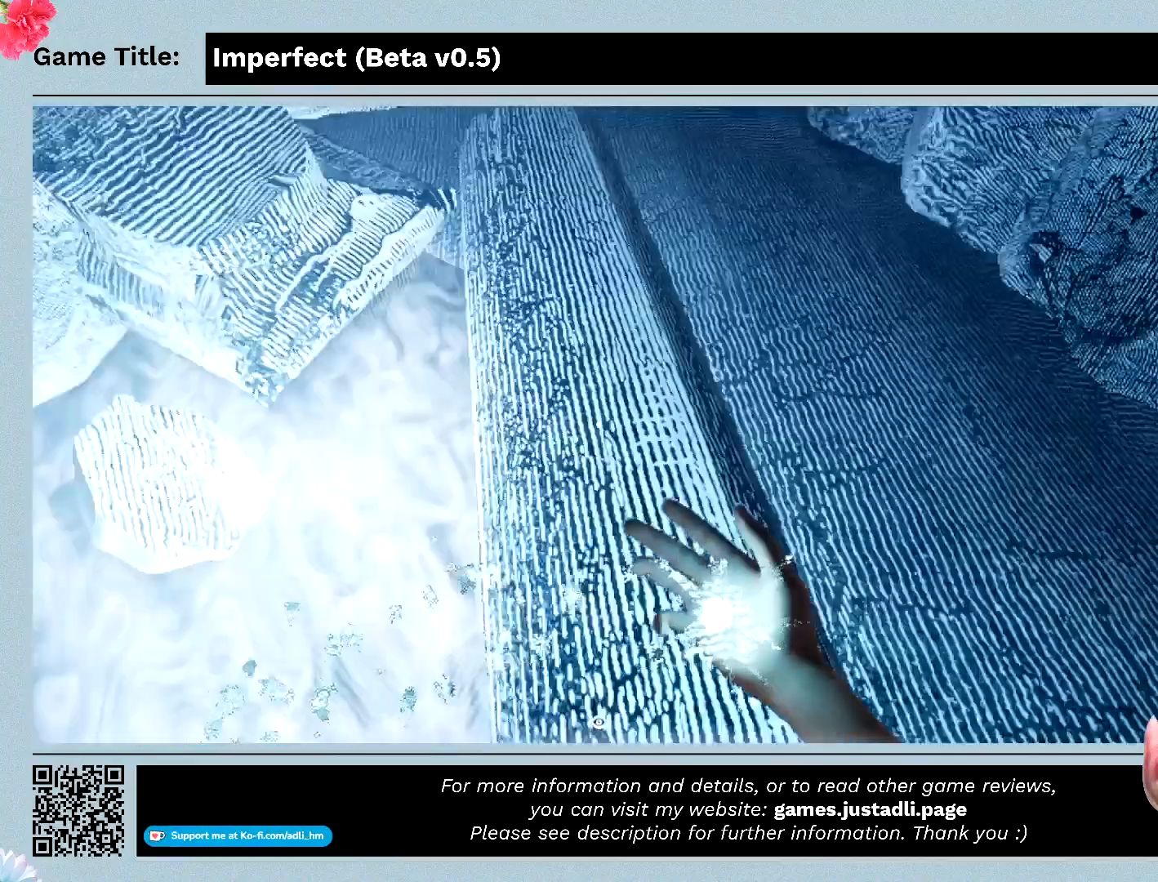
{"keys": [], "mouse": [], "events": []}
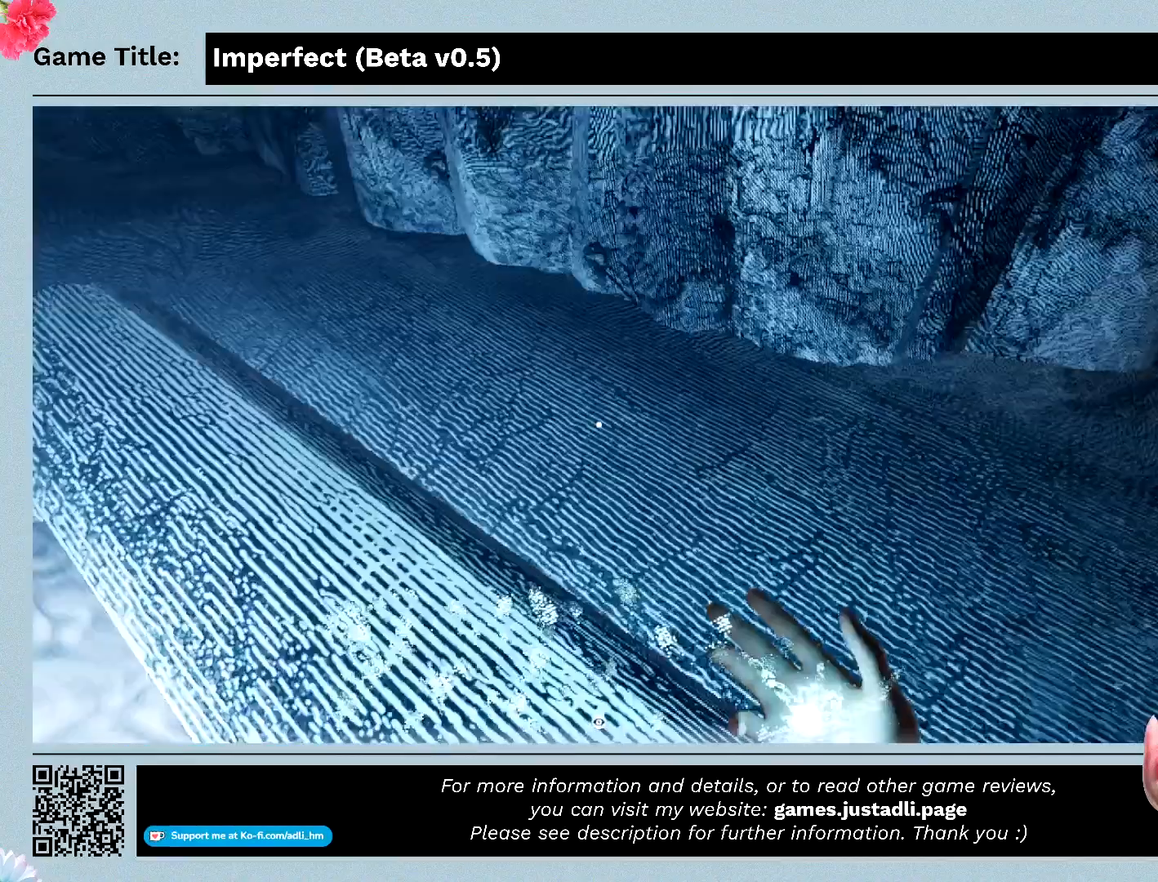
{"keys": [], "mouse": [], "events": []}
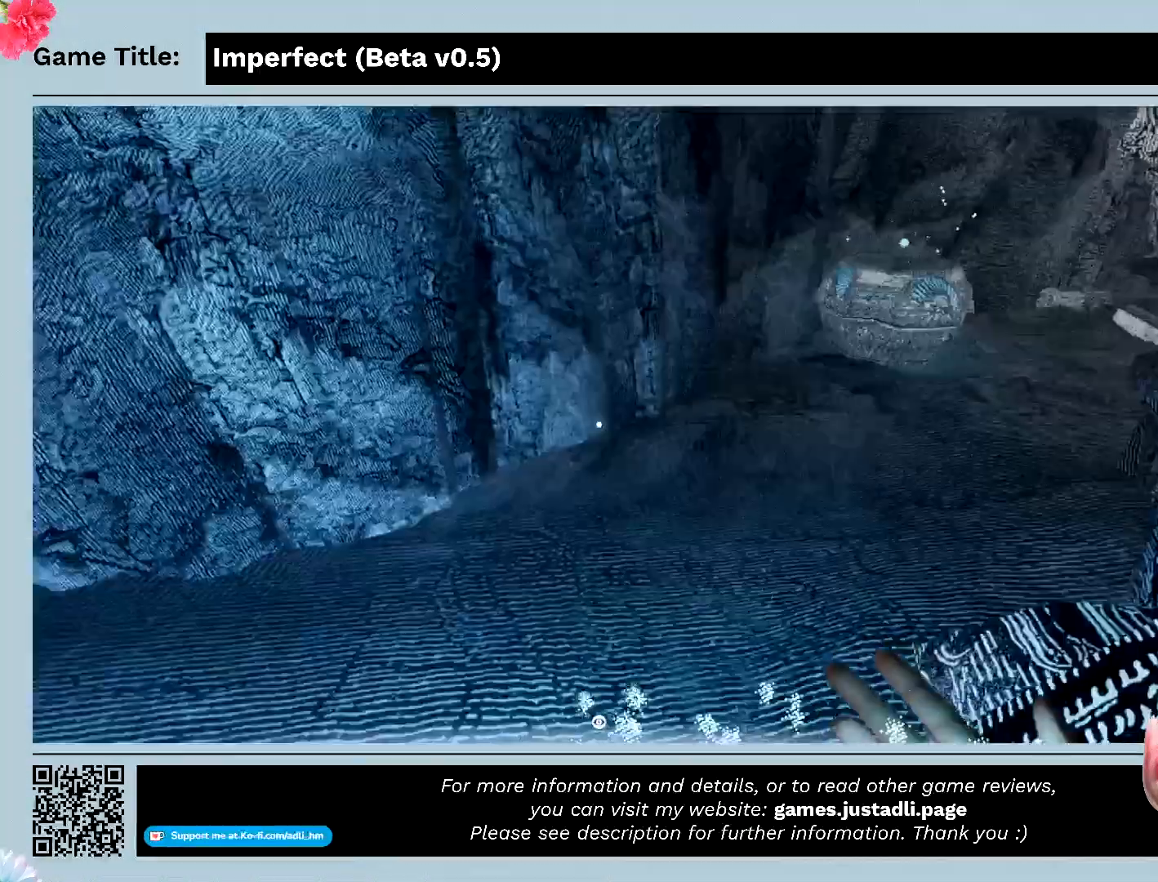
{"keys": ["w"], "mouse": [], "events": [[333, "w", "down"]]}
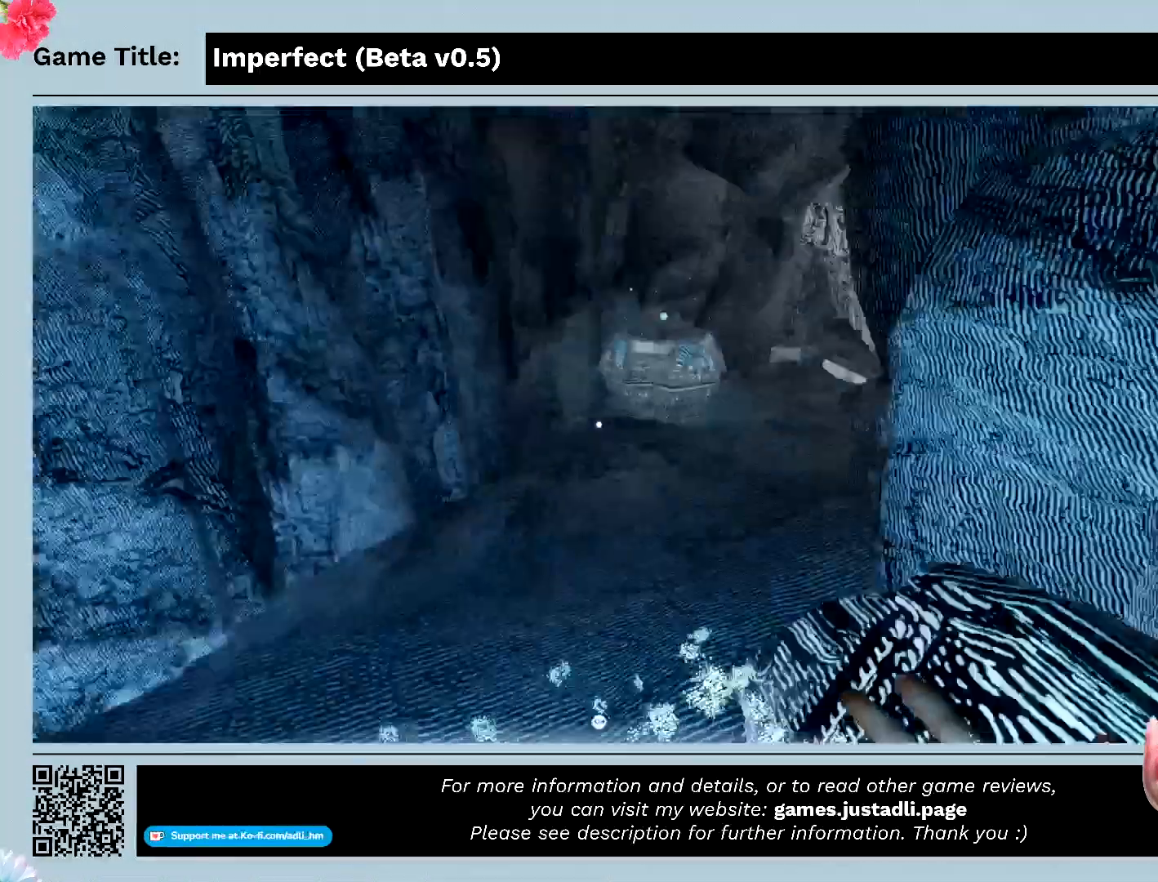
{"keys": ["shift", "w"], "mouse": [], "events": [[400, "shift", "down"]]}
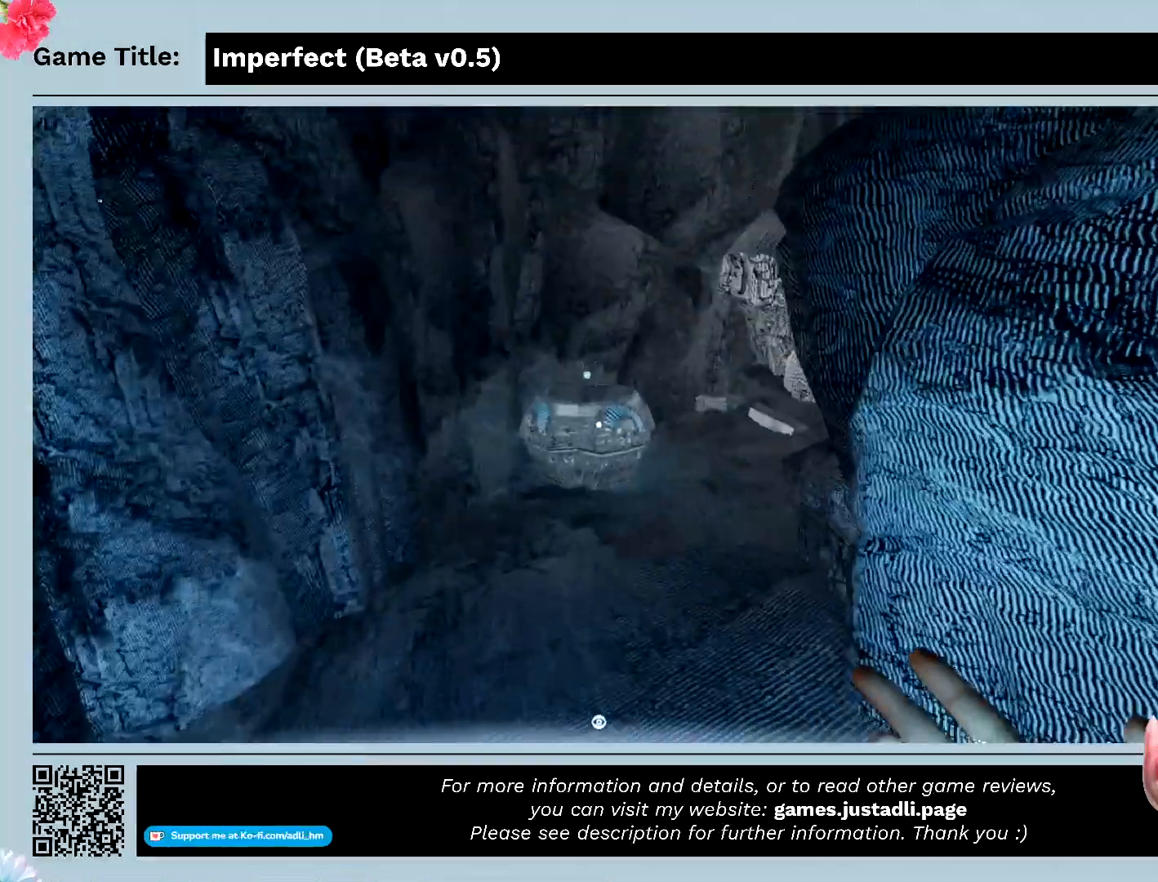
{"keys": ["shift", "w"], "mouse": [], "events": []}
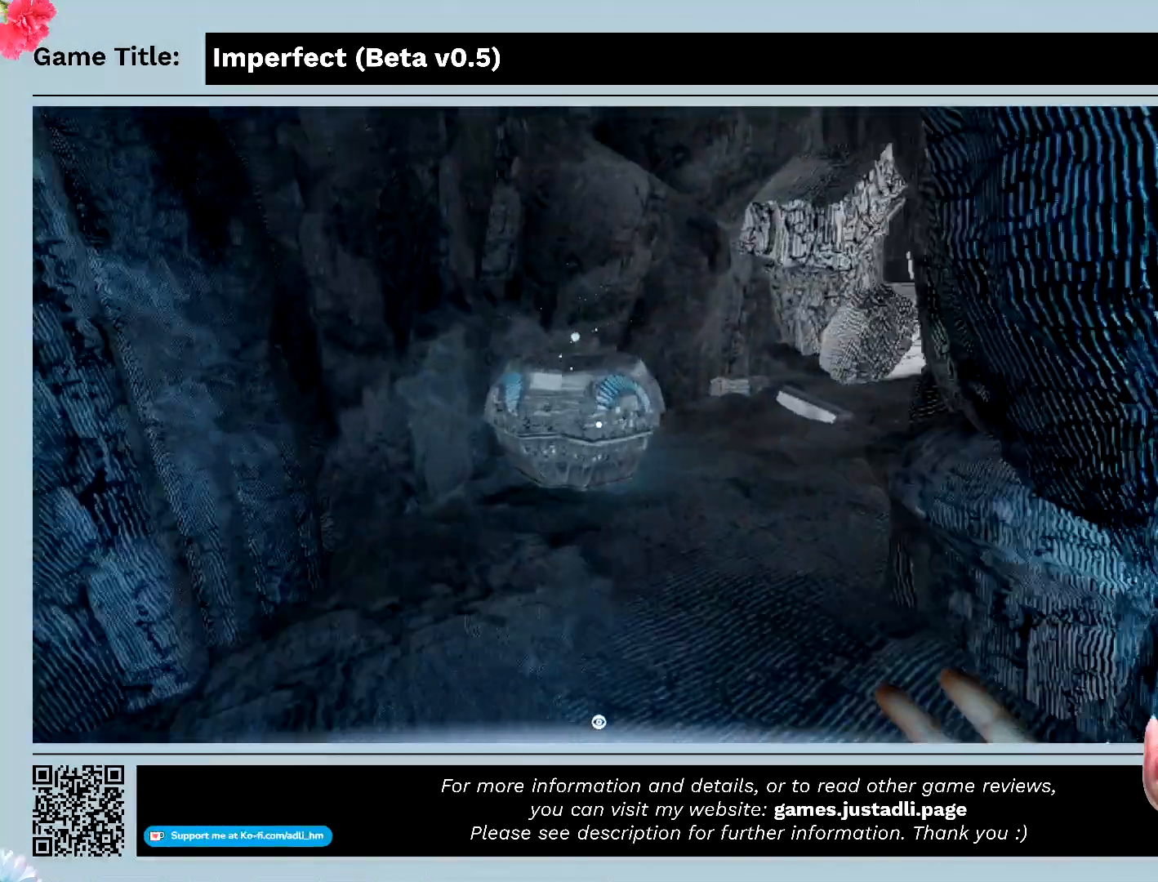
{"keys": ["shift", "w"], "mouse": [], "events": []}